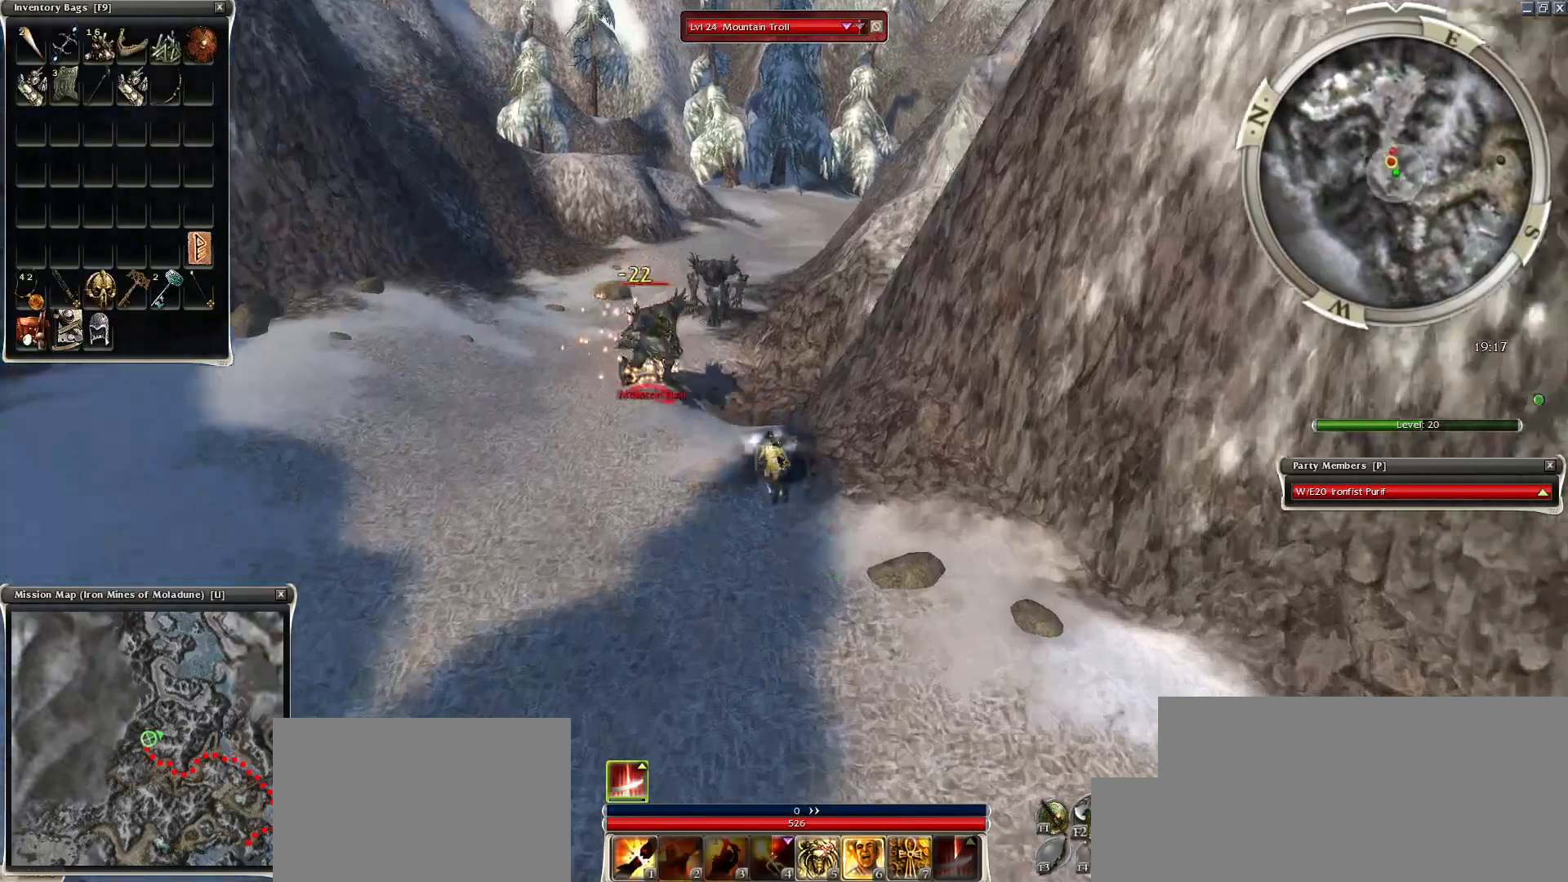
Gameplay with keyboard and mouse; each line is a JSON object with the keys and mouse buttons held at the frame after it. "events" lists presses ("down") and releases ("up") of "1", "2", "3", "4", "a", "alt", "c", "caps_lock", "ctrl", "d", "e", "f", "f1", "g", "q", "r", "s", "shift", "space", "t", "tab", "tilde", "v", "w", "x", "z", "mouse_left", "mouse_wheel", "mouse_right", "mouse_mb4" and "mouse_mb5" between this image and that frame as [ms after this image, input, new state], when the widget could be followed in between. "mouse_left", "mouse_wheel", "mouse_right", "mouse_mb4", "mouse_mb5" = the "left", "wheel", "right", "mb4", "mb5" buttons of the "mouse" list. No other keys are recorded. "wheel" means that the mouse wheel is clicked or scrolled. Mouse movement is not recorded.
{"keys": ["x"], "mouse": [], "events": [[133, "space", "up"], [433, "x", "down"]]}
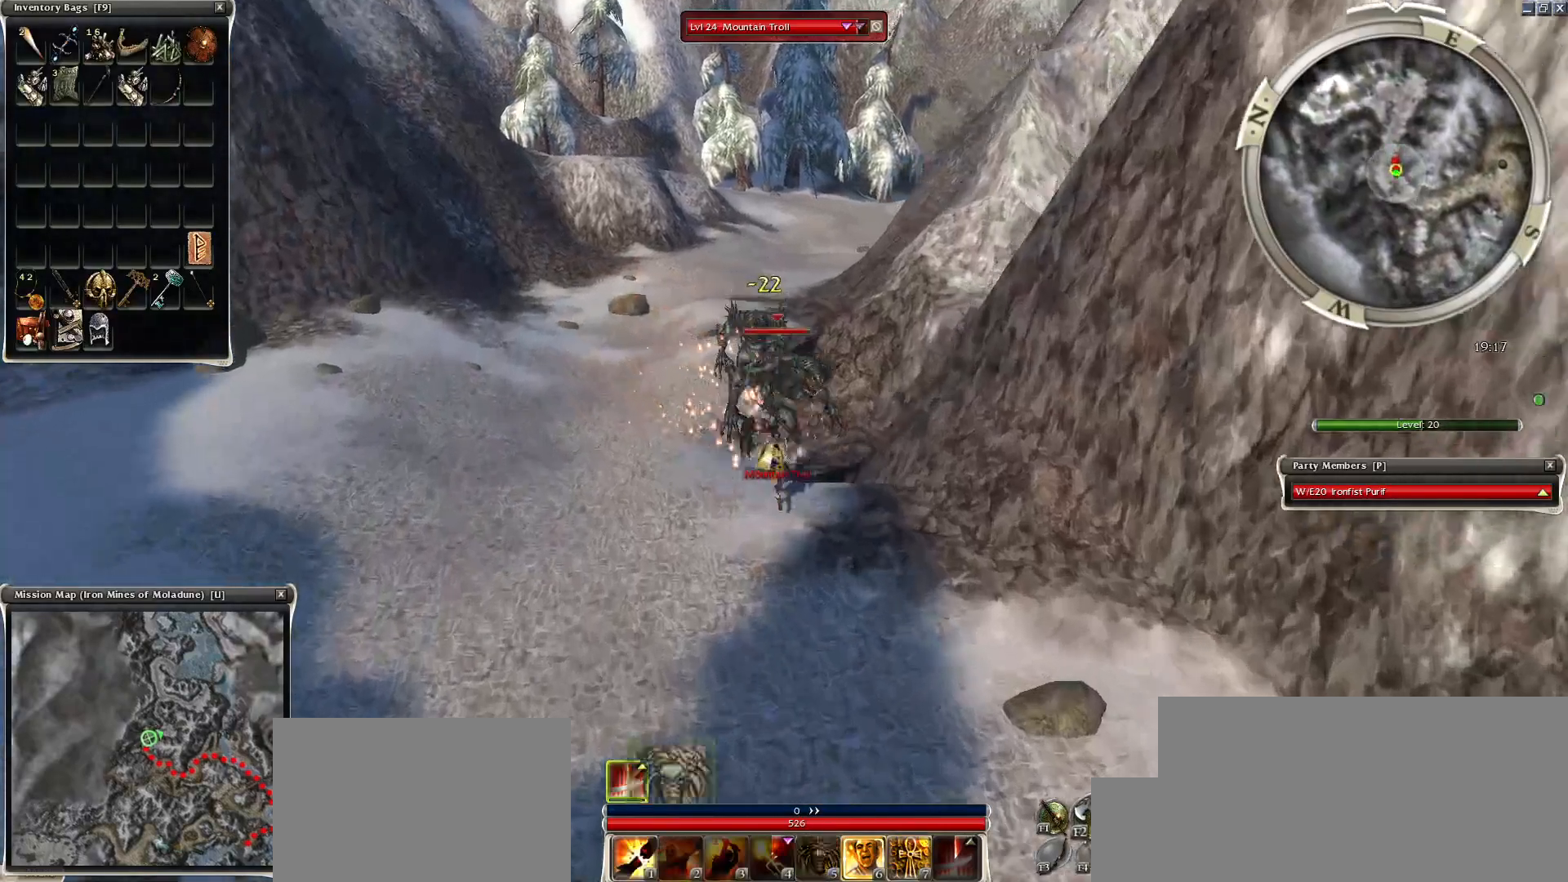
{"keys": ["space"], "mouse": [], "events": [[83, "x", "up"], [133, "x", "down"], [233, "space", "down"], [283, "x", "up"], [433, "space", "up"], [483, "space", "down"]]}
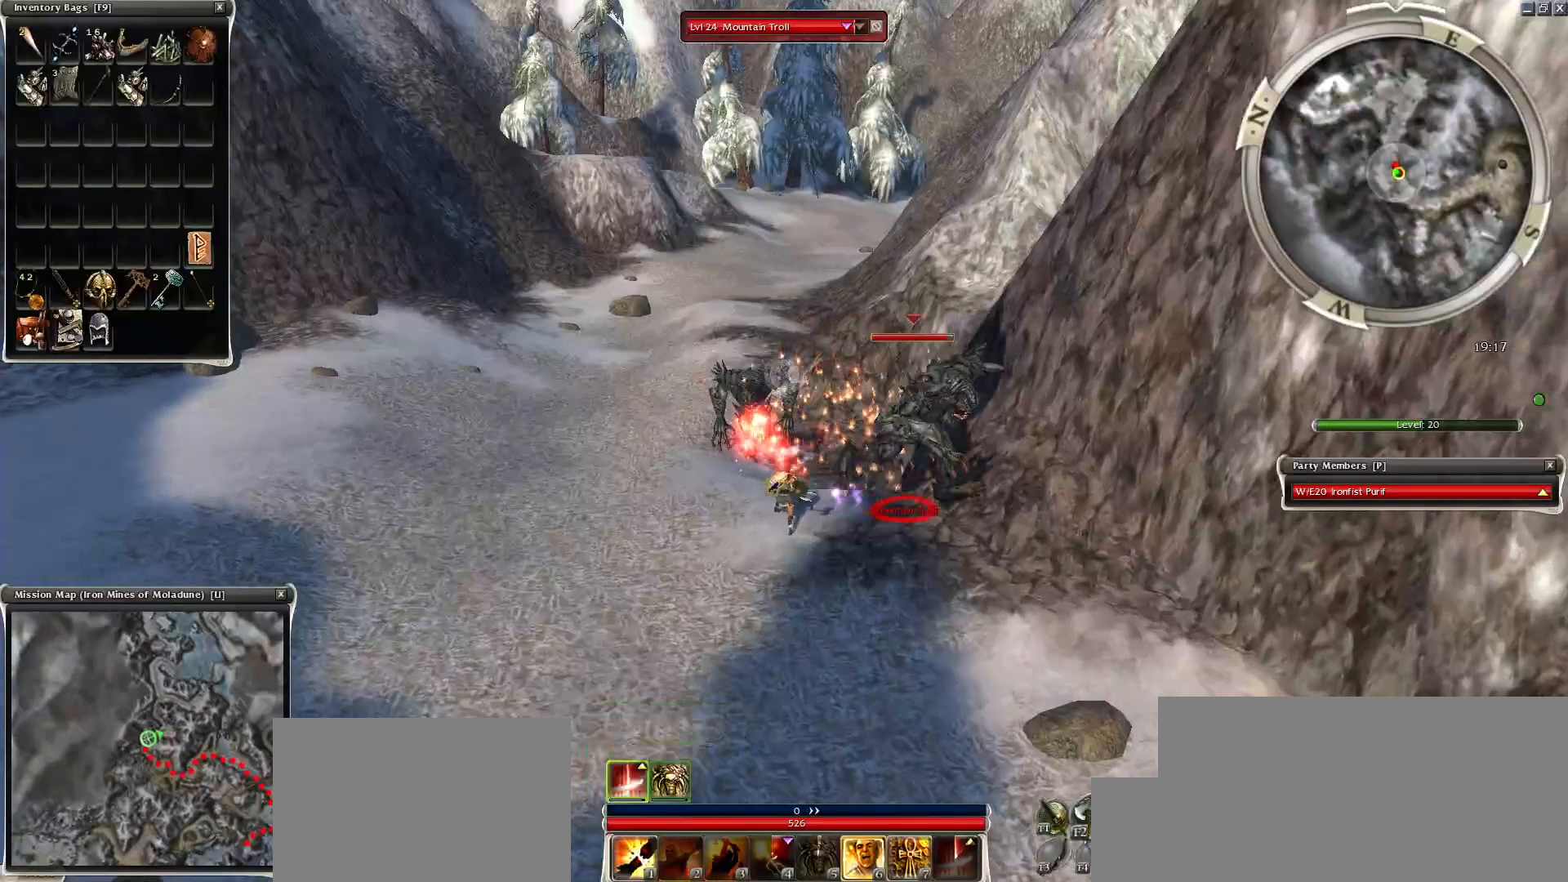
{"keys": ["space"], "mouse": [], "events": [[83, "space", "up"], [183, "space", "down"], [283, "space", "up"], [383, "space", "down"]]}
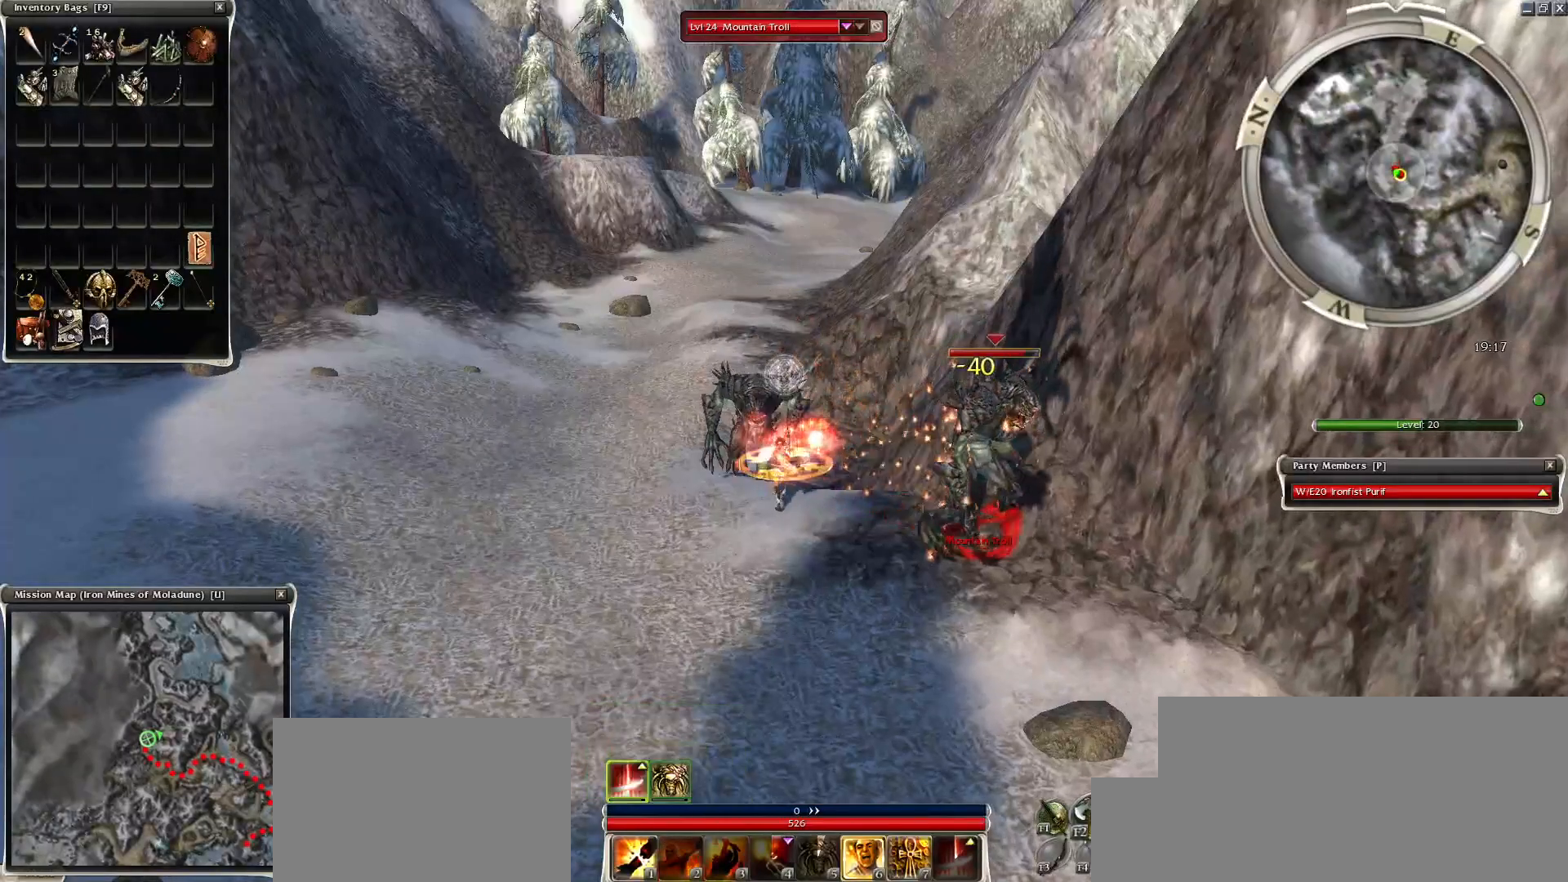
{"keys": ["1"], "mouse": [], "events": [[83, "space", "up"], [133, "1", "down"], [233, "1", "up"], [433, "1", "down"]]}
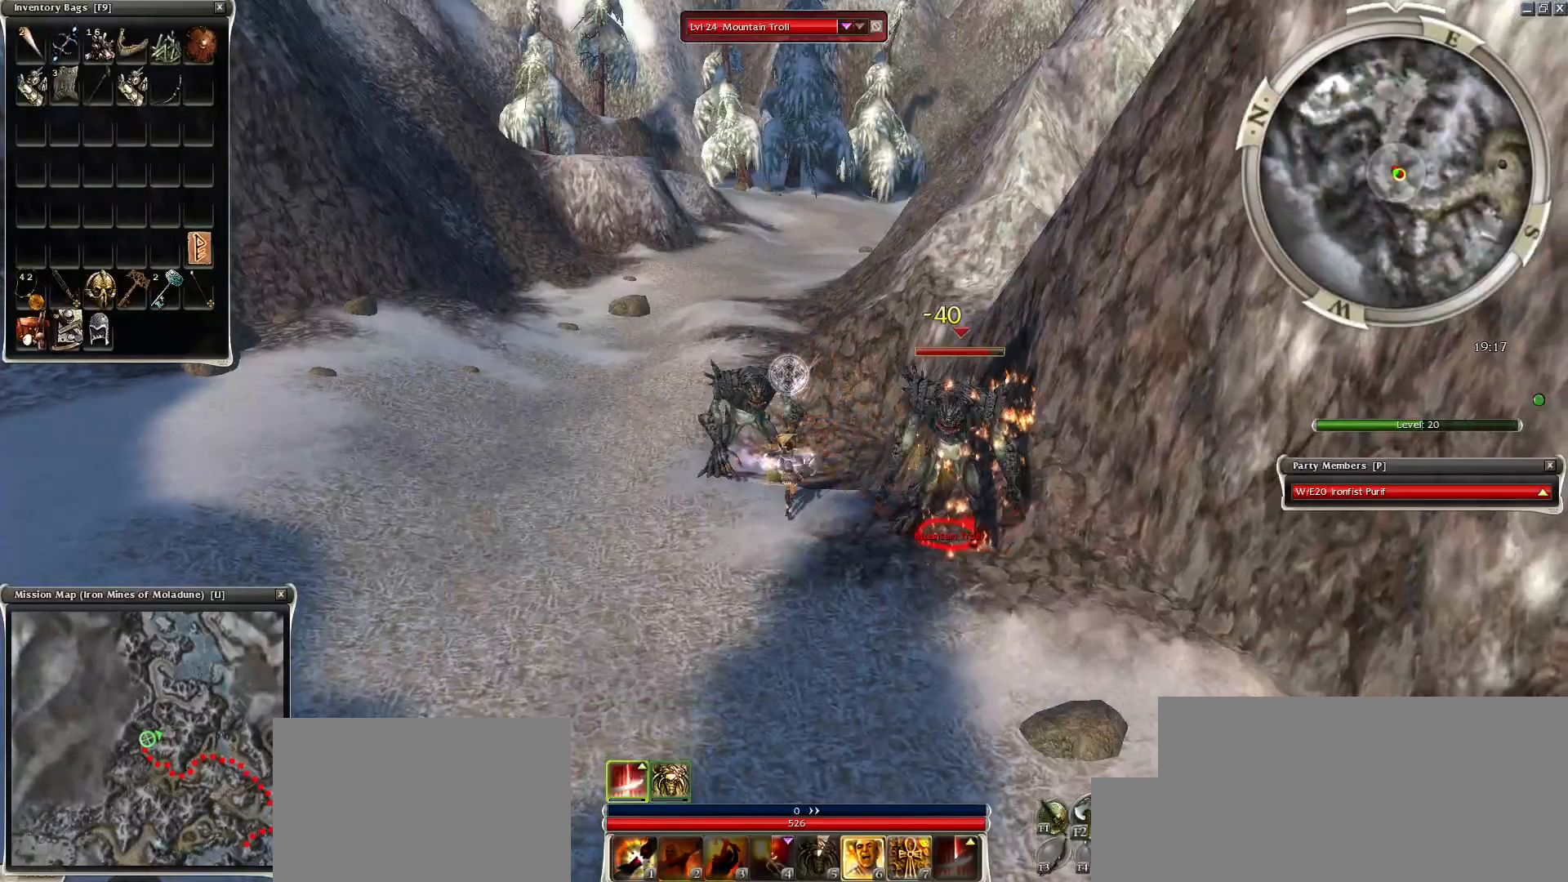
{"keys": ["1"], "mouse": [], "events": [[33, "1", "up"], [183, "space", "down"], [333, "space", "up"], [383, "1", "down"]]}
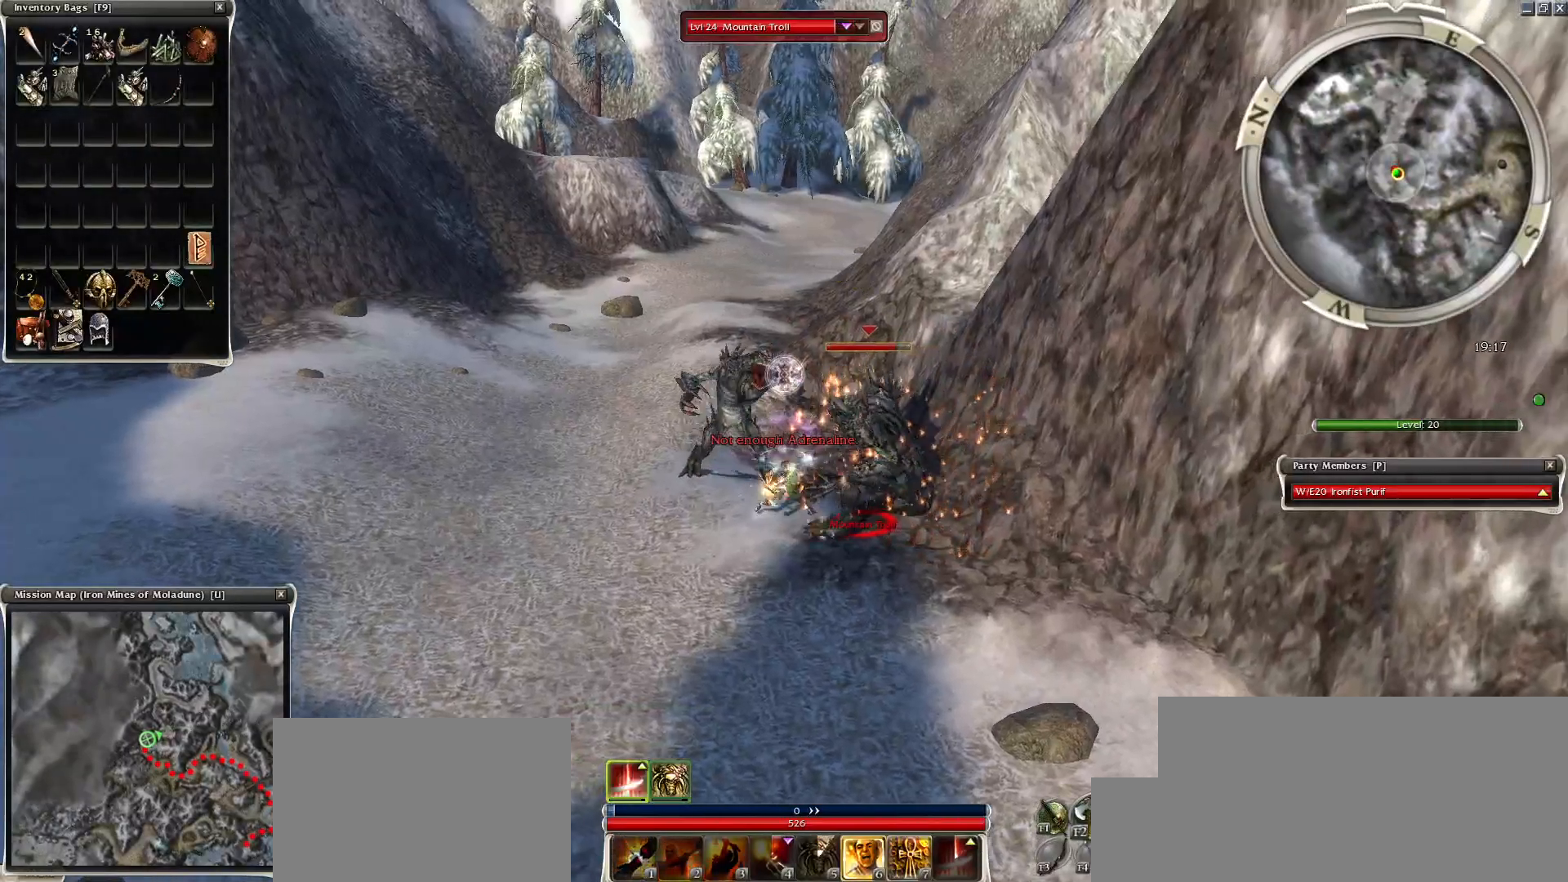
{"keys": [], "mouse": ["left"], "events": [[17, "1", "up"], [283, "mouse_left", "down"], [333, "mouse_left", "up"], [433, "mouse_left", "down"]]}
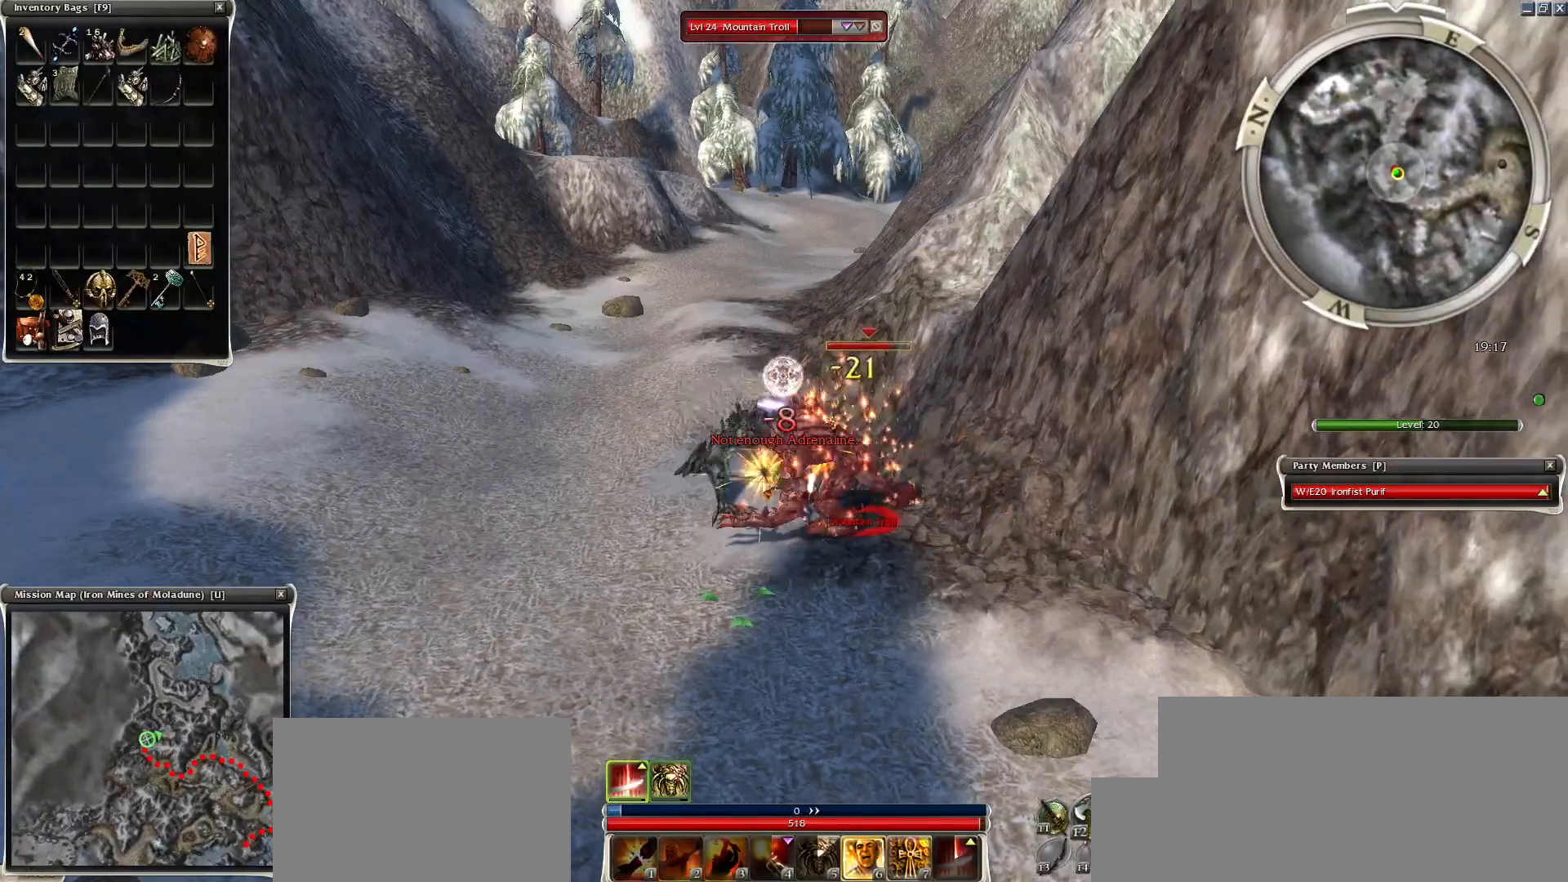
{"keys": [], "mouse": [], "events": [[33, "mouse_left", "up"], [133, "space", "down"], [333, "space", "up"], [383, "space", "down"], [483, "space", "up"]]}
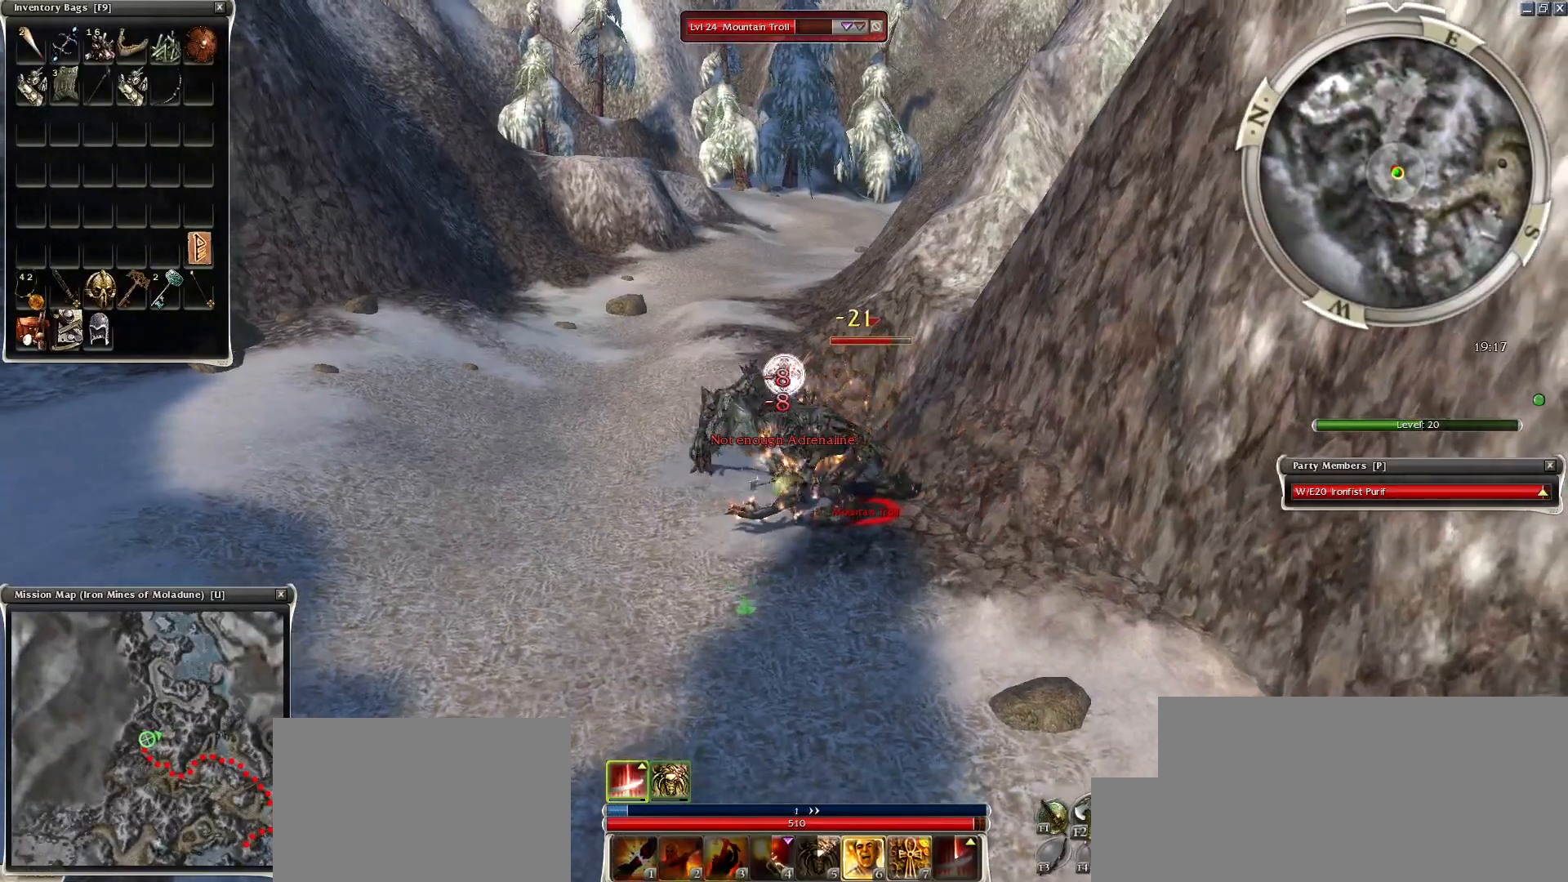
{"keys": [], "mouse": [], "events": [[83, "space", "down"], [233, "space", "up"], [283, "space", "down"], [433, "space", "up"]]}
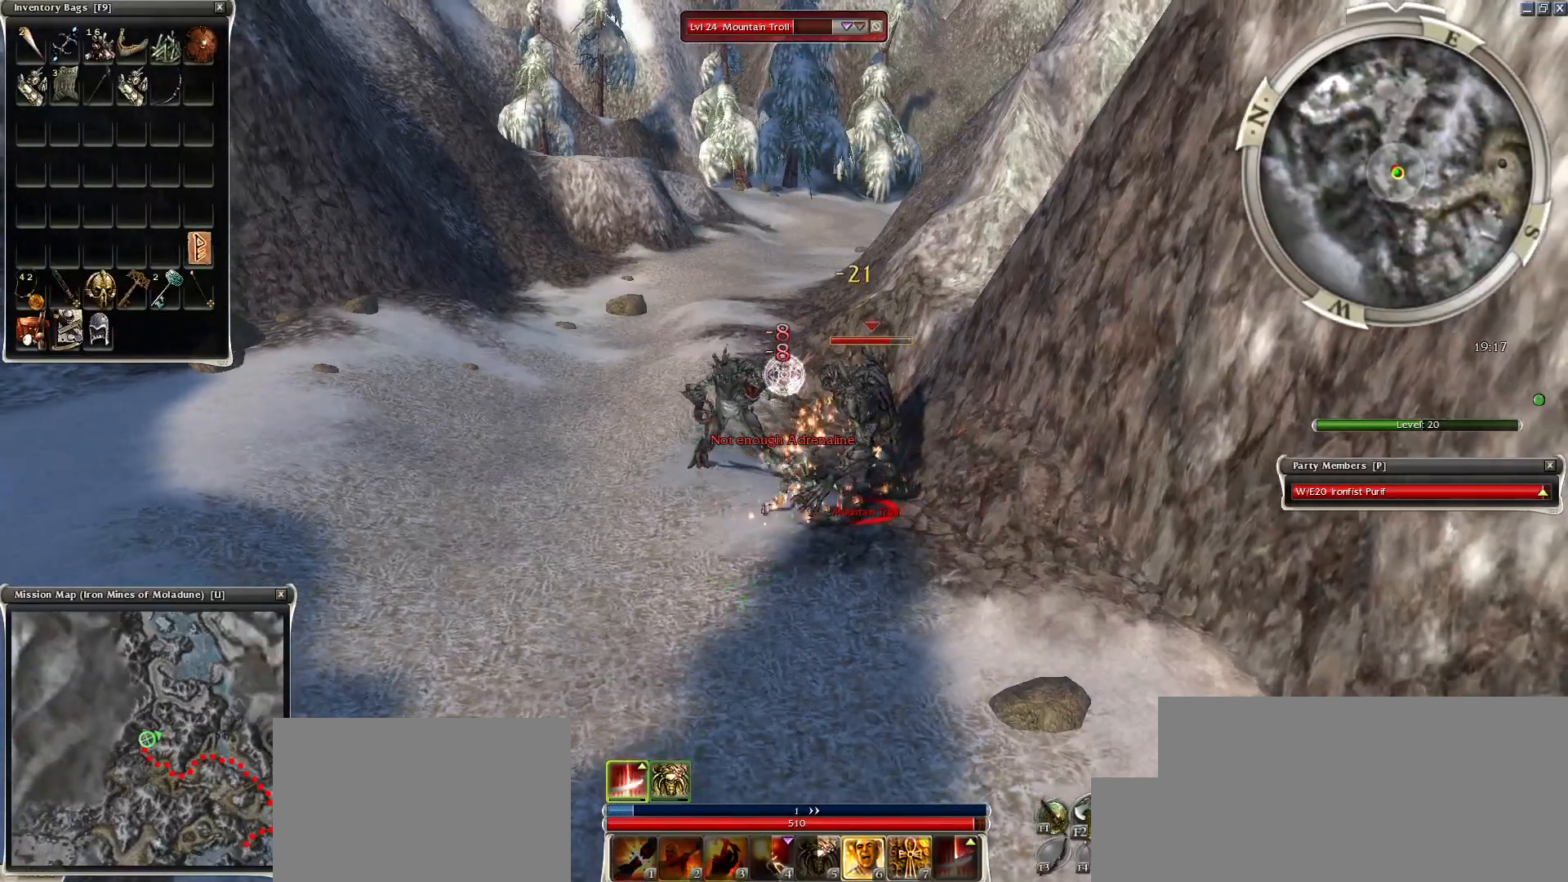
{"keys": ["space"], "mouse": [], "events": [[183, "mouse_left", "down"], [333, "mouse_left", "up"], [383, "space", "down"]]}
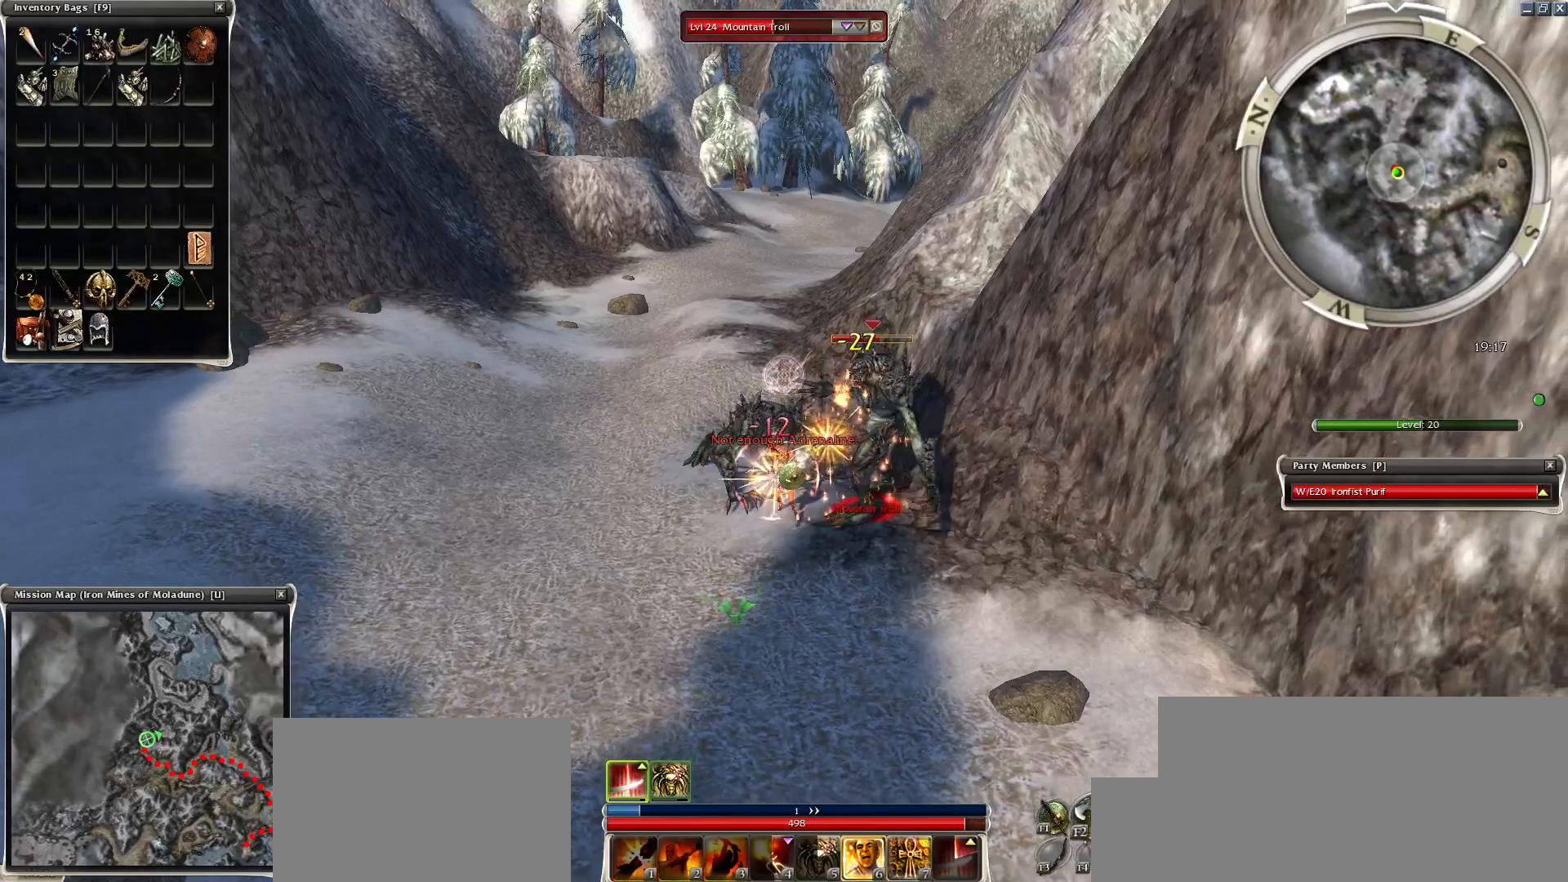
{"keys": ["space"], "mouse": [], "events": [[17, "space", "up"], [133, "space", "down"], [233, "2", "down"], [283, "2", "up"], [333, "space", "up"], [383, "space", "down"]]}
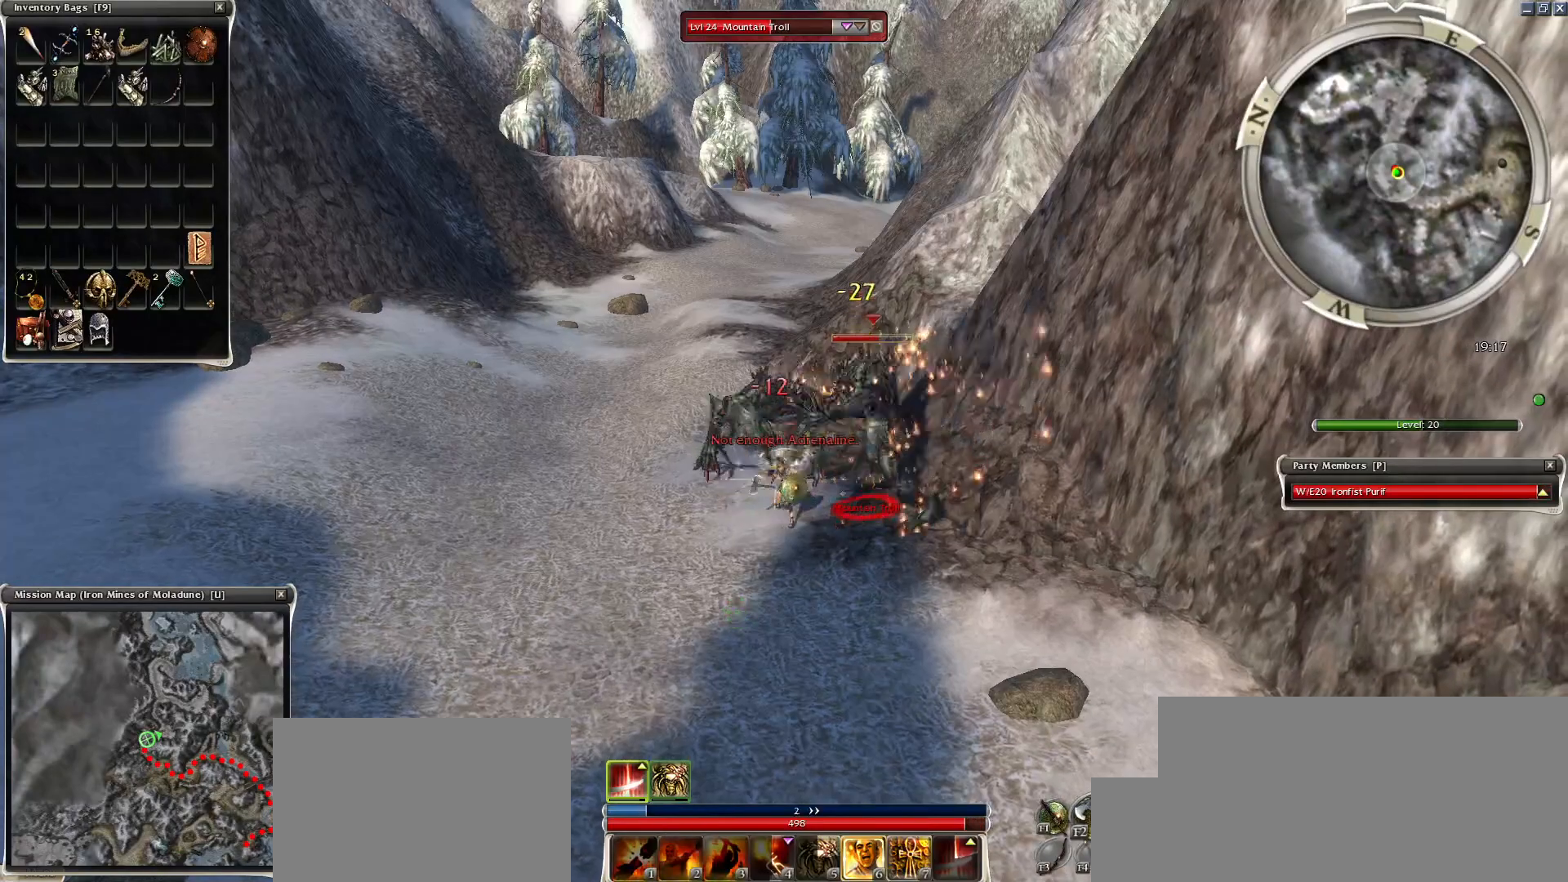
{"keys": ["space"], "mouse": [], "events": [[83, "space", "up"], [183, "space", "down"], [333, "space", "up"], [433, "space", "down"]]}
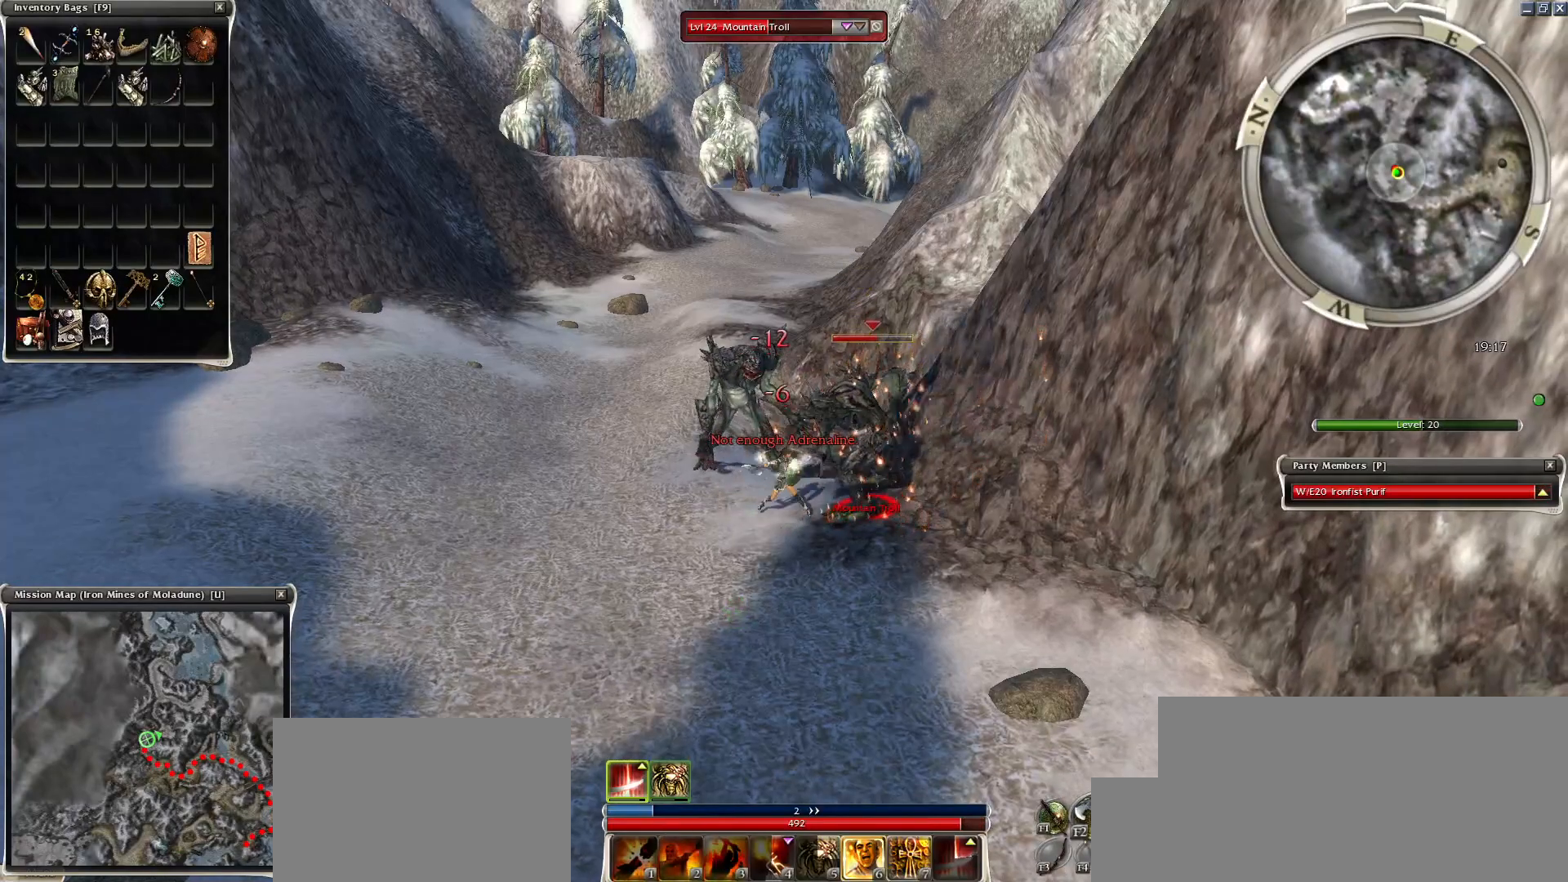
{"keys": ["2"], "mouse": [], "events": [[433, "2", "down"], [483, "space", "up"]]}
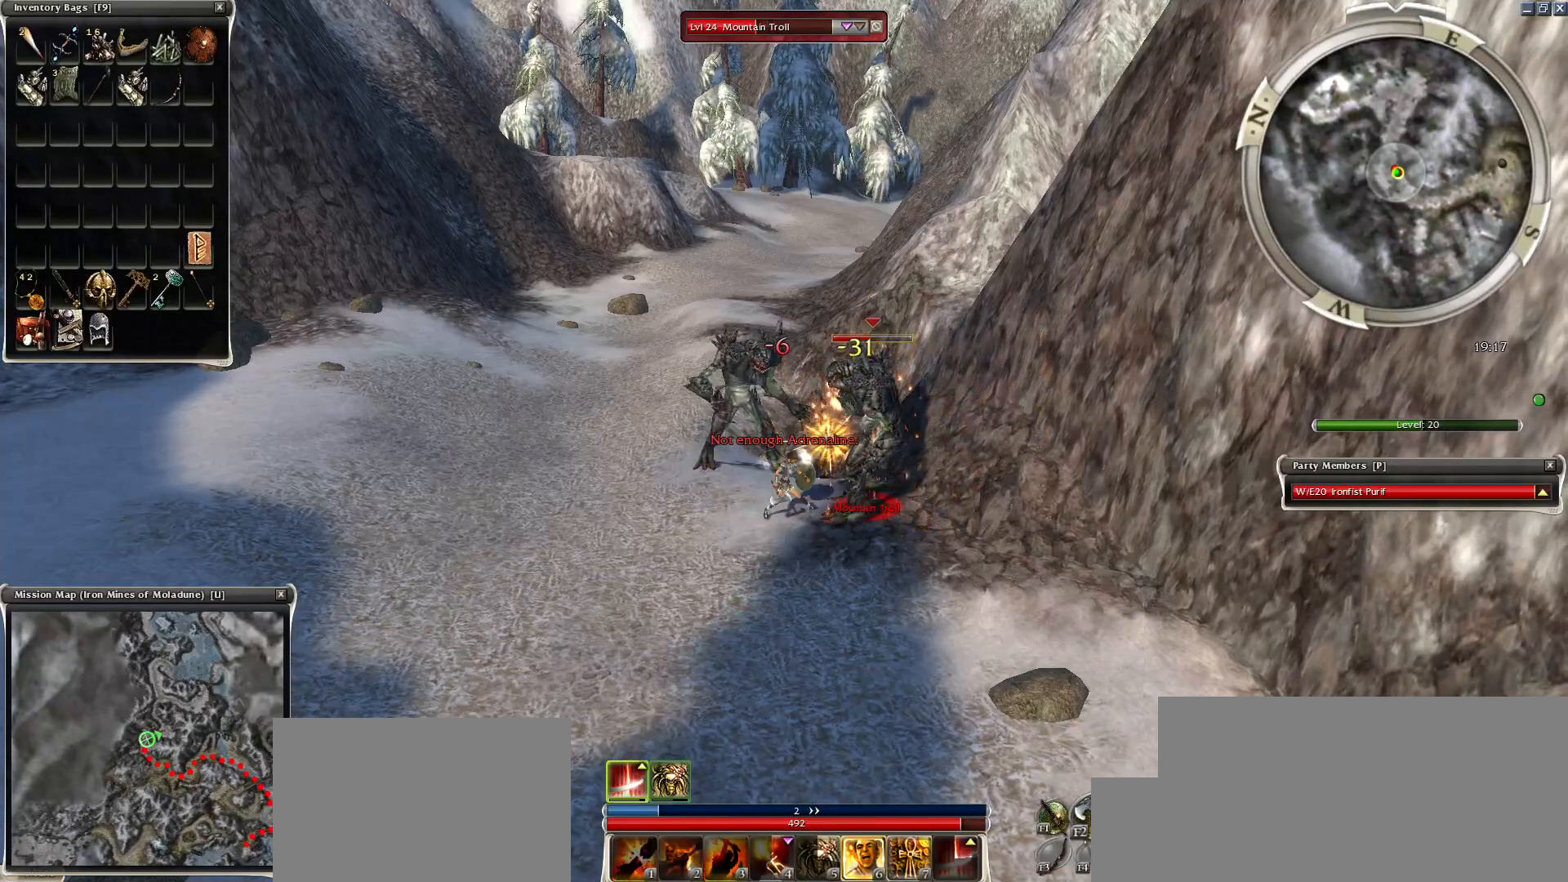
{"keys": ["space"], "mouse": [], "events": [[33, "2", "up"], [133, "2", "down"], [233, "2", "up"], [233, "space", "down"], [333, "space", "up"], [433, "space", "down"]]}
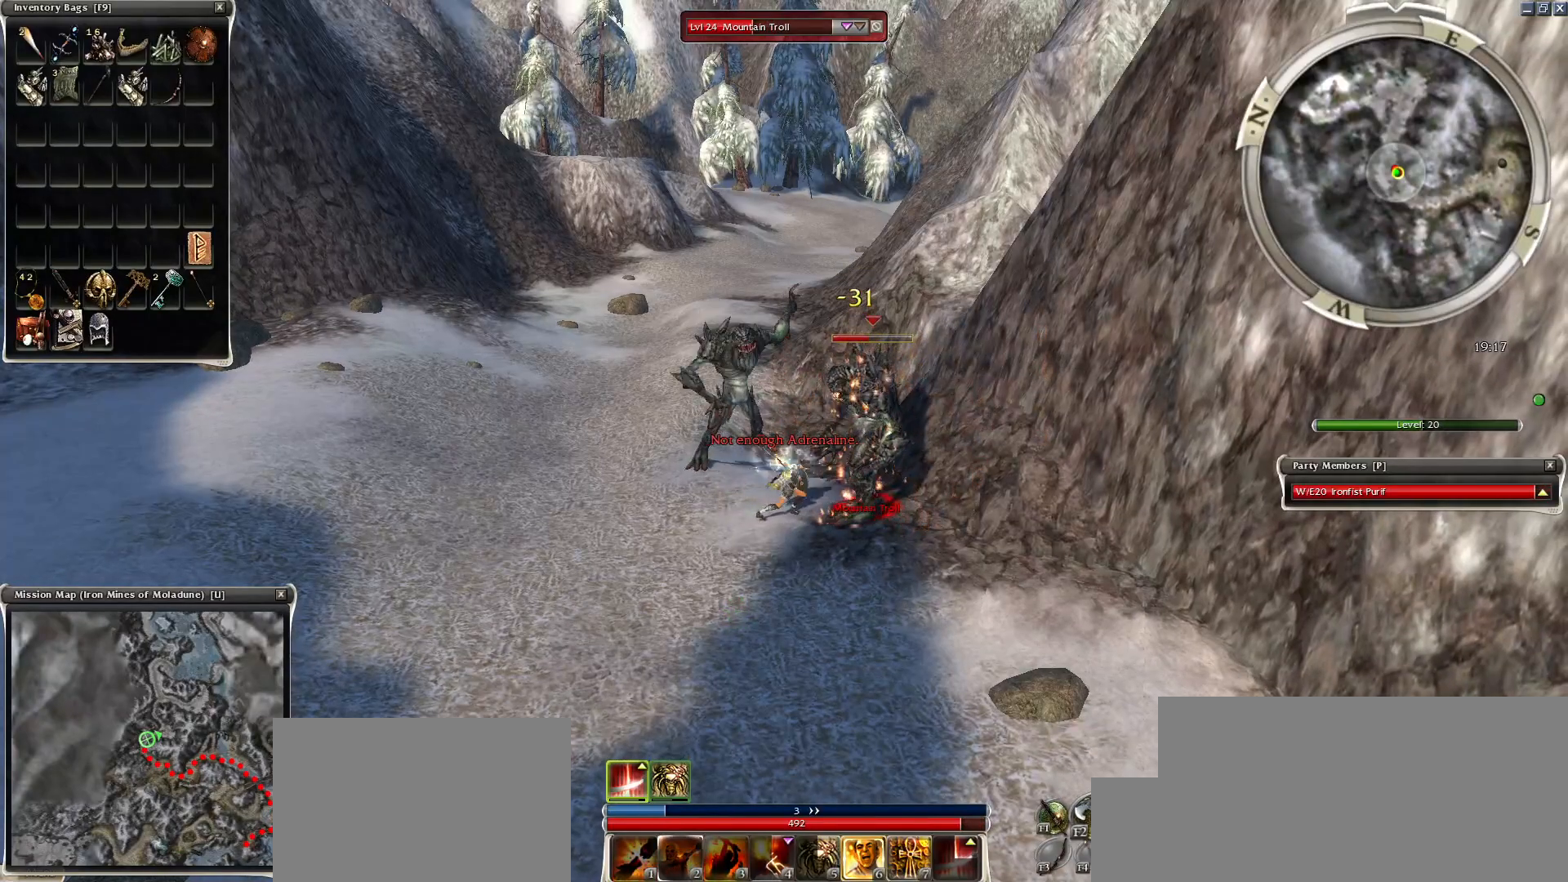
{"keys": ["space"], "mouse": [], "events": [[83, "space", "up"], [133, "space", "down"], [283, "space", "up"], [383, "space", "down"]]}
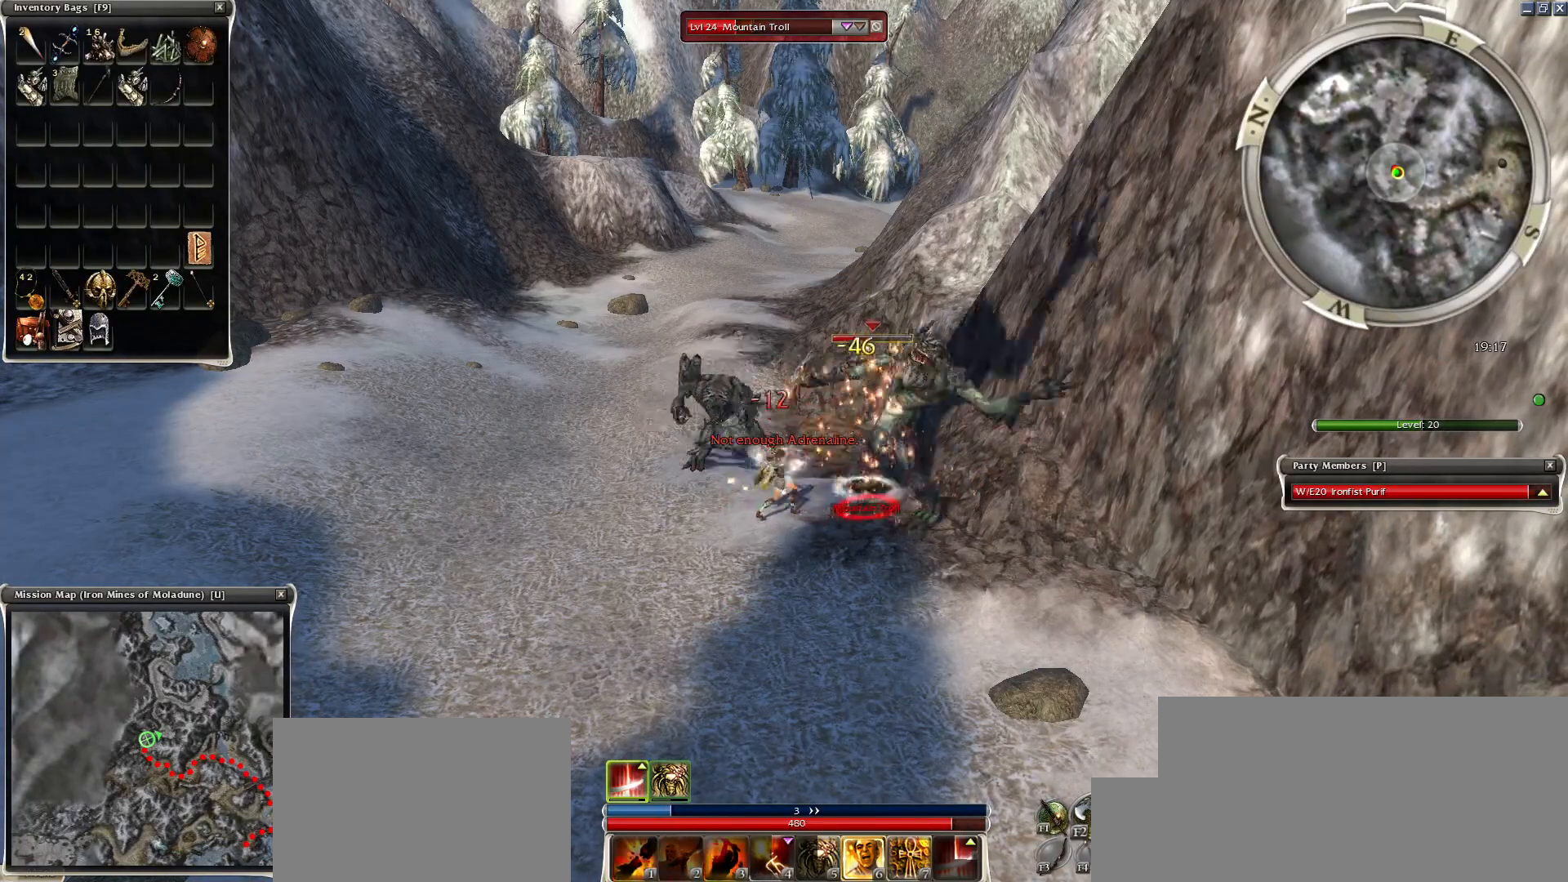
{"keys": ["space"], "mouse": [], "events": [[33, "space", "up"], [133, "space", "down"], [233, "a", "down"], [333, "a", "up"]]}
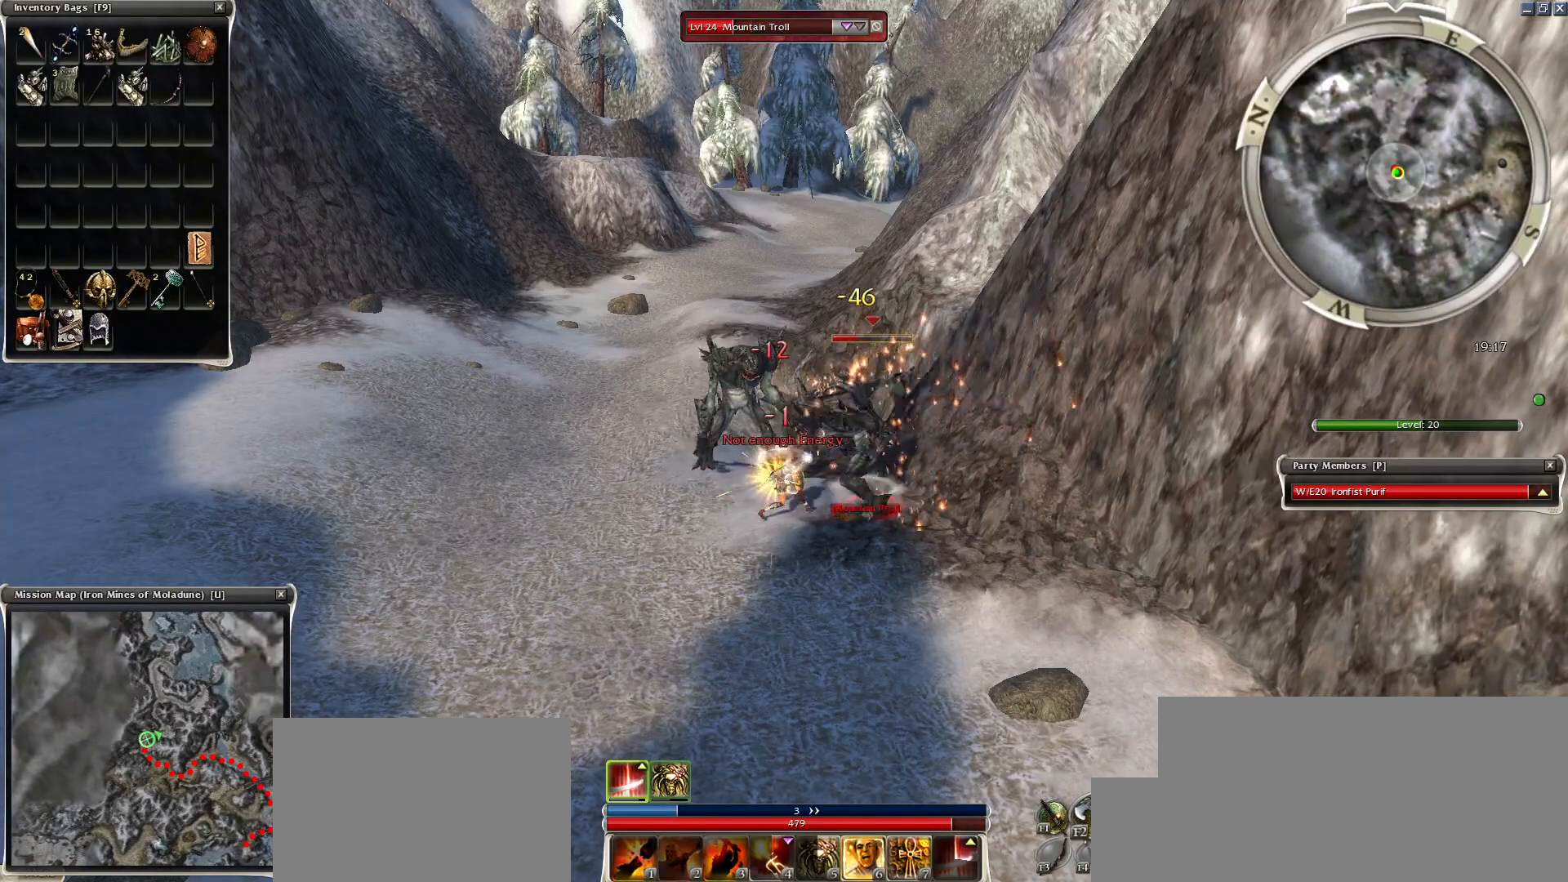
{"keys": [], "mouse": [], "events": [[83, "space", "up"], [283, "space", "down"], [333, "space", "up"]]}
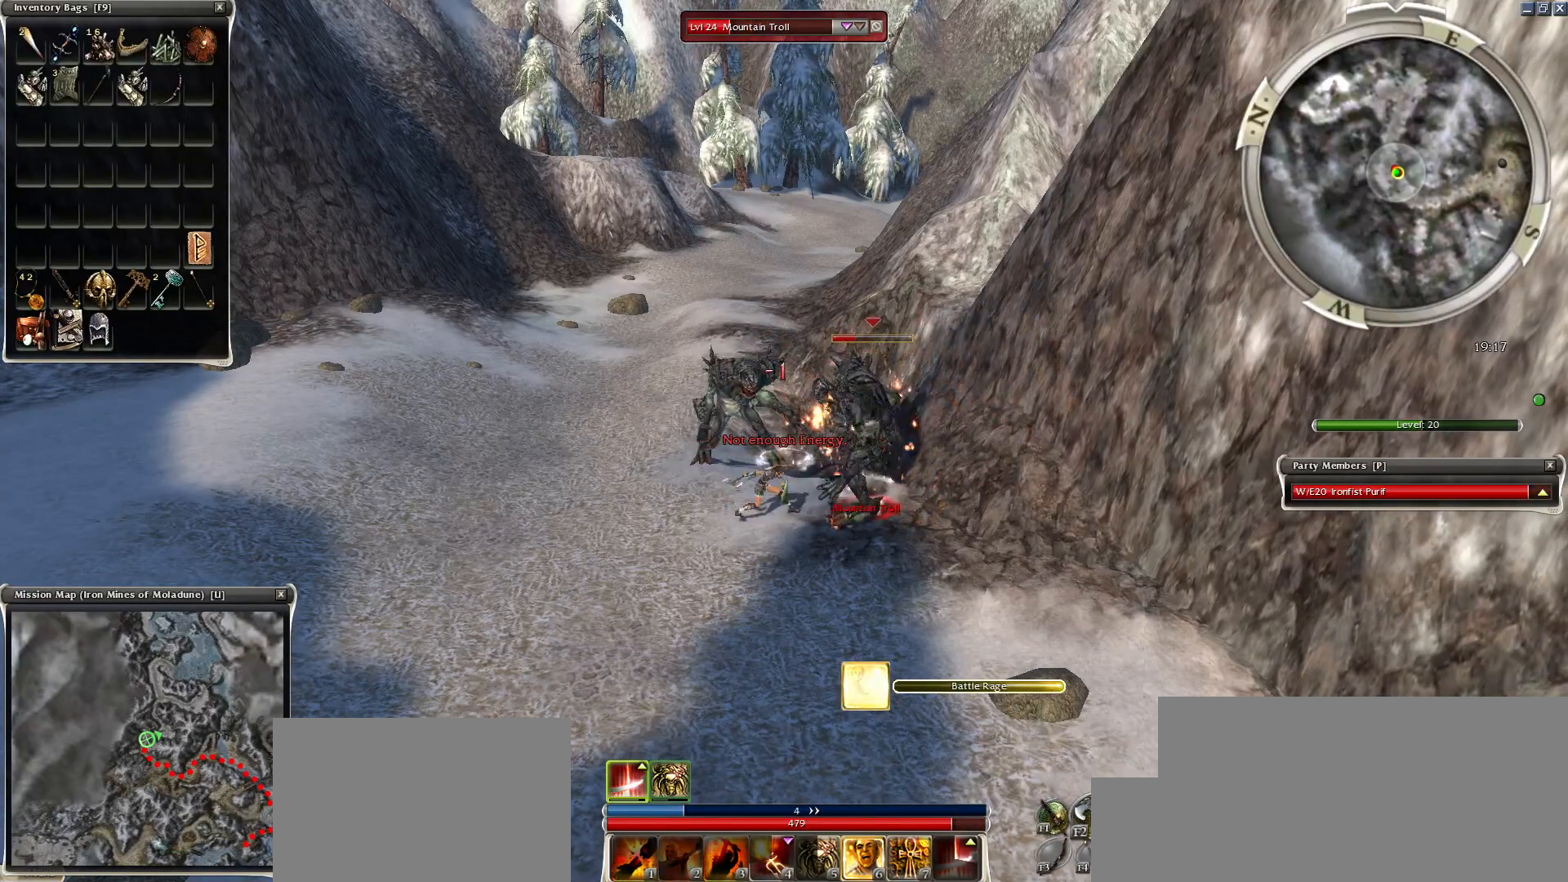
{"keys": ["space"], "mouse": ["right"], "events": [[33, "space", "down"], [133, "space", "up"], [233, "space", "down"], [333, "space", "up"], [383, "mouse_right", "down"], [433, "space", "down"]]}
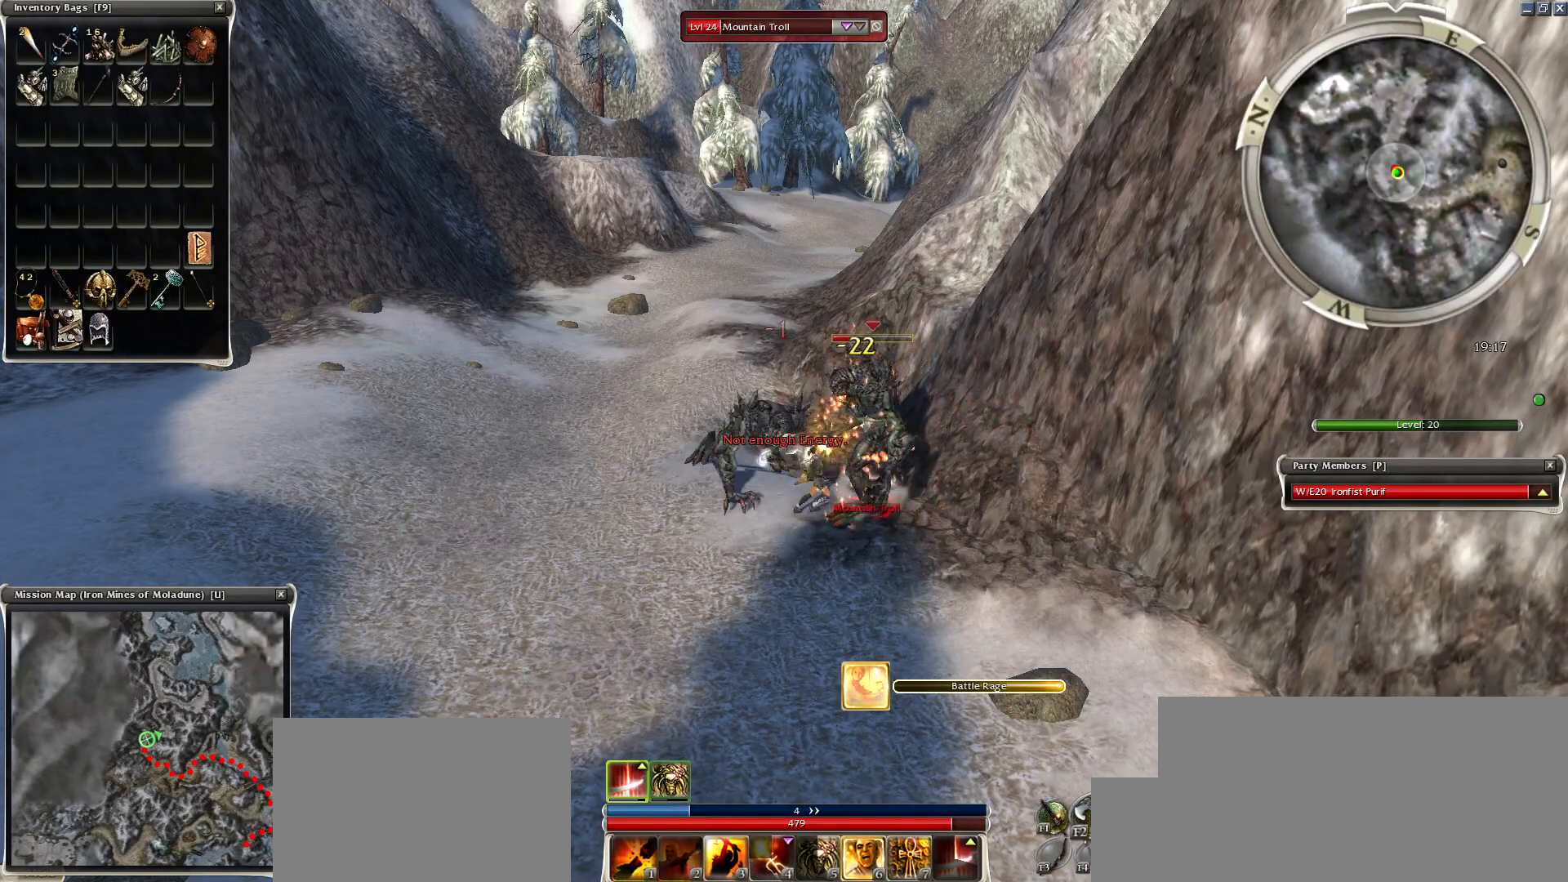
{"keys": ["space"], "mouse": [], "events": [[83, "mouse_right", "up"], [233, "space", "up"], [333, "space", "down"]]}
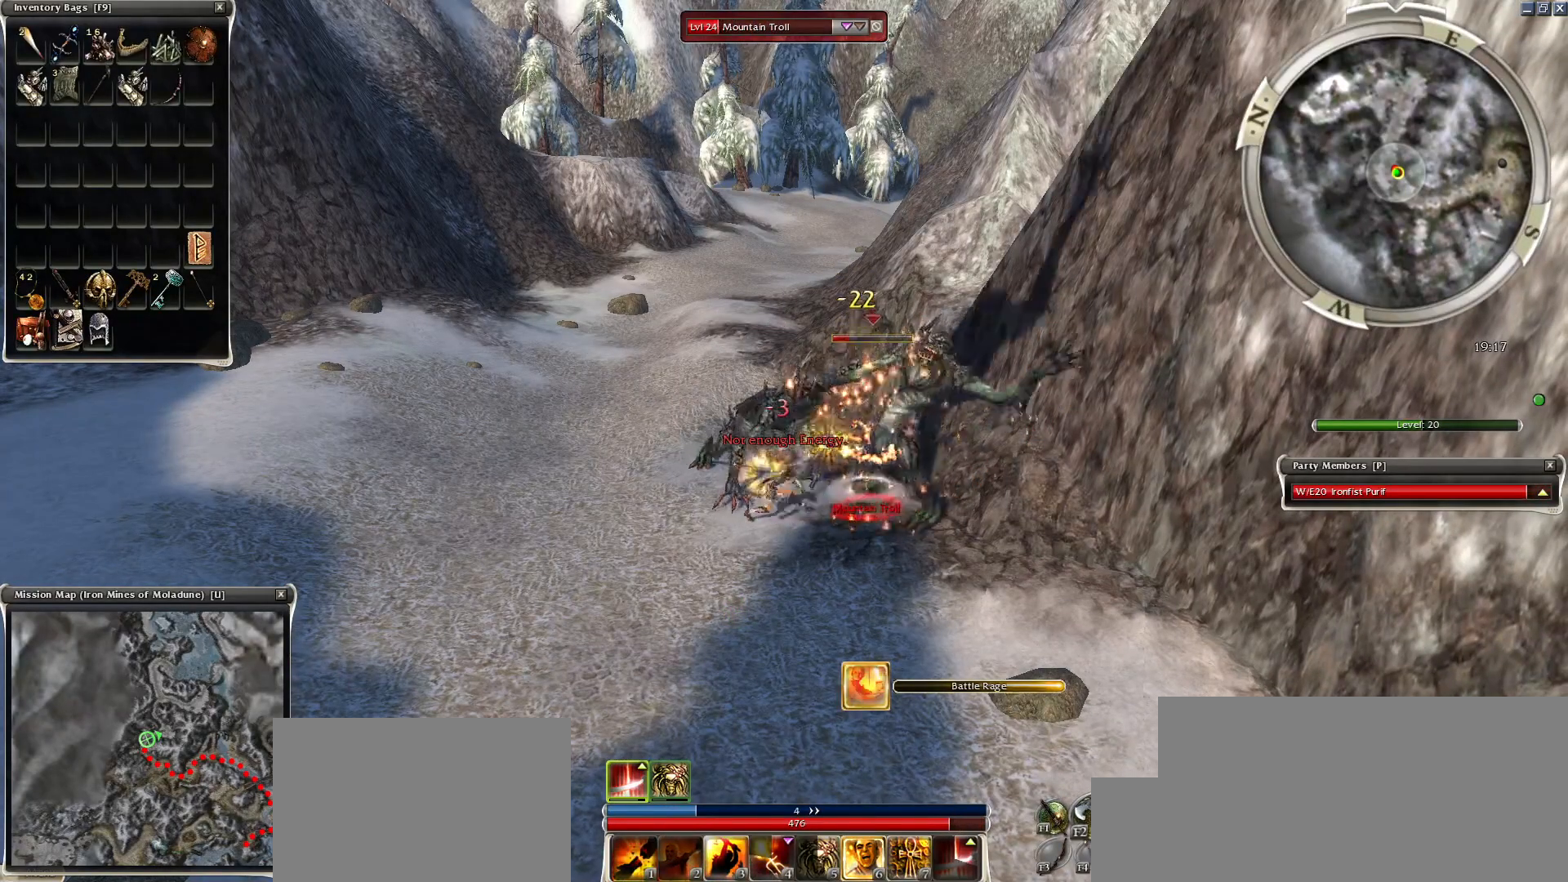
{"keys": ["a", "space"], "mouse": [], "events": [[283, "a", "down"], [433, "a", "up"], [483, "a", "down"]]}
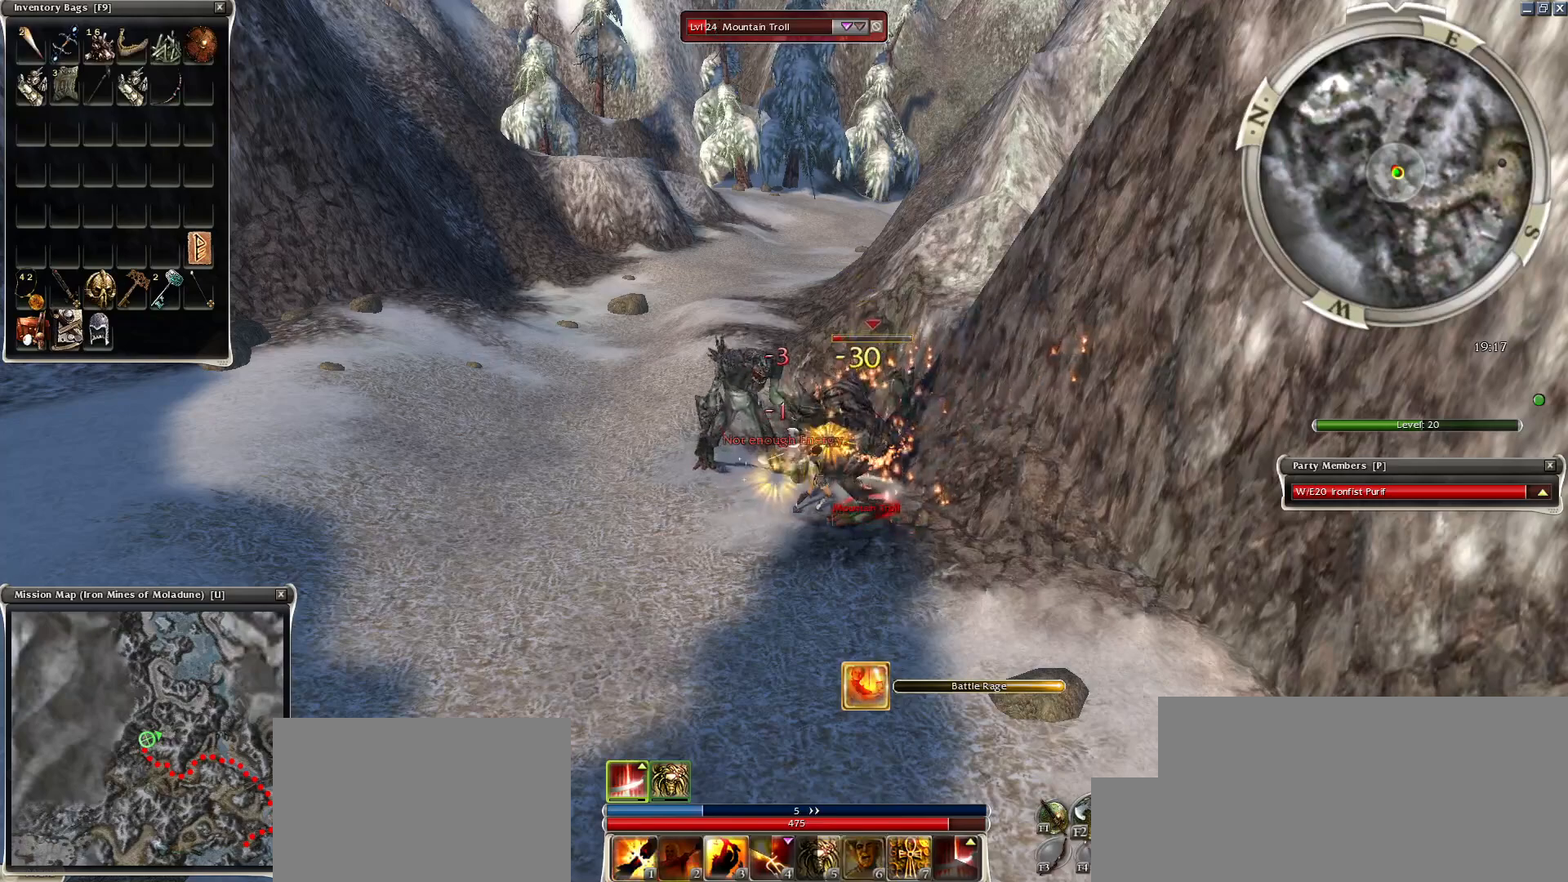
{"keys": ["space"], "mouse": [], "events": [[83, "a", "up"], [183, "a", "down"], [233, "a", "up"], [333, "a", "down"], [383, "a", "up"]]}
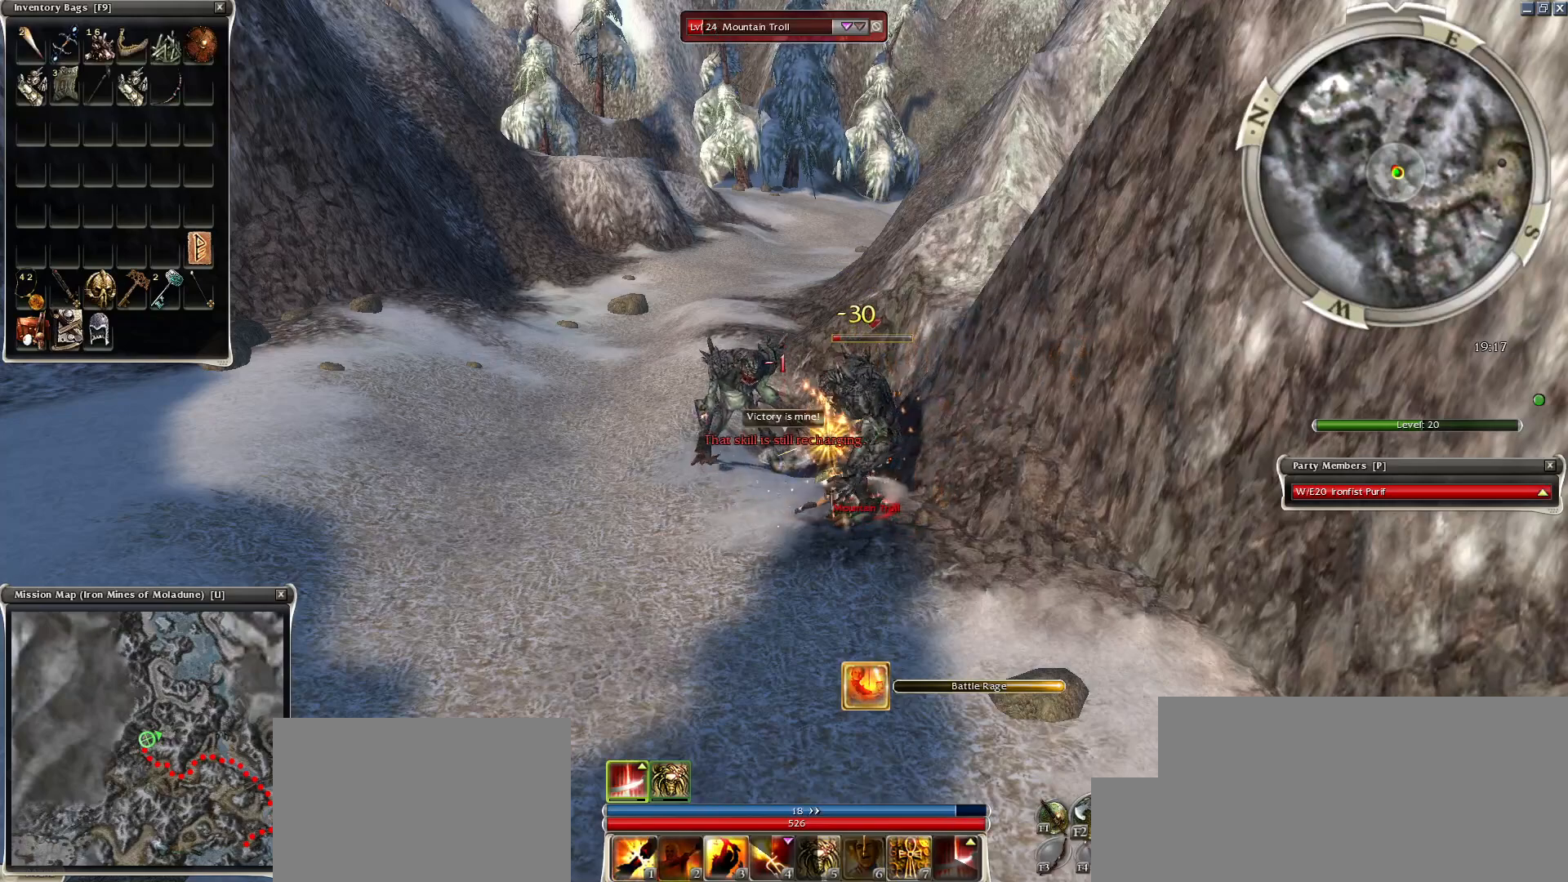
{"keys": ["space"], "mouse": [], "events": [[33, "space", "up"], [183, "space", "down"], [283, "space", "up"], [383, "space", "down"]]}
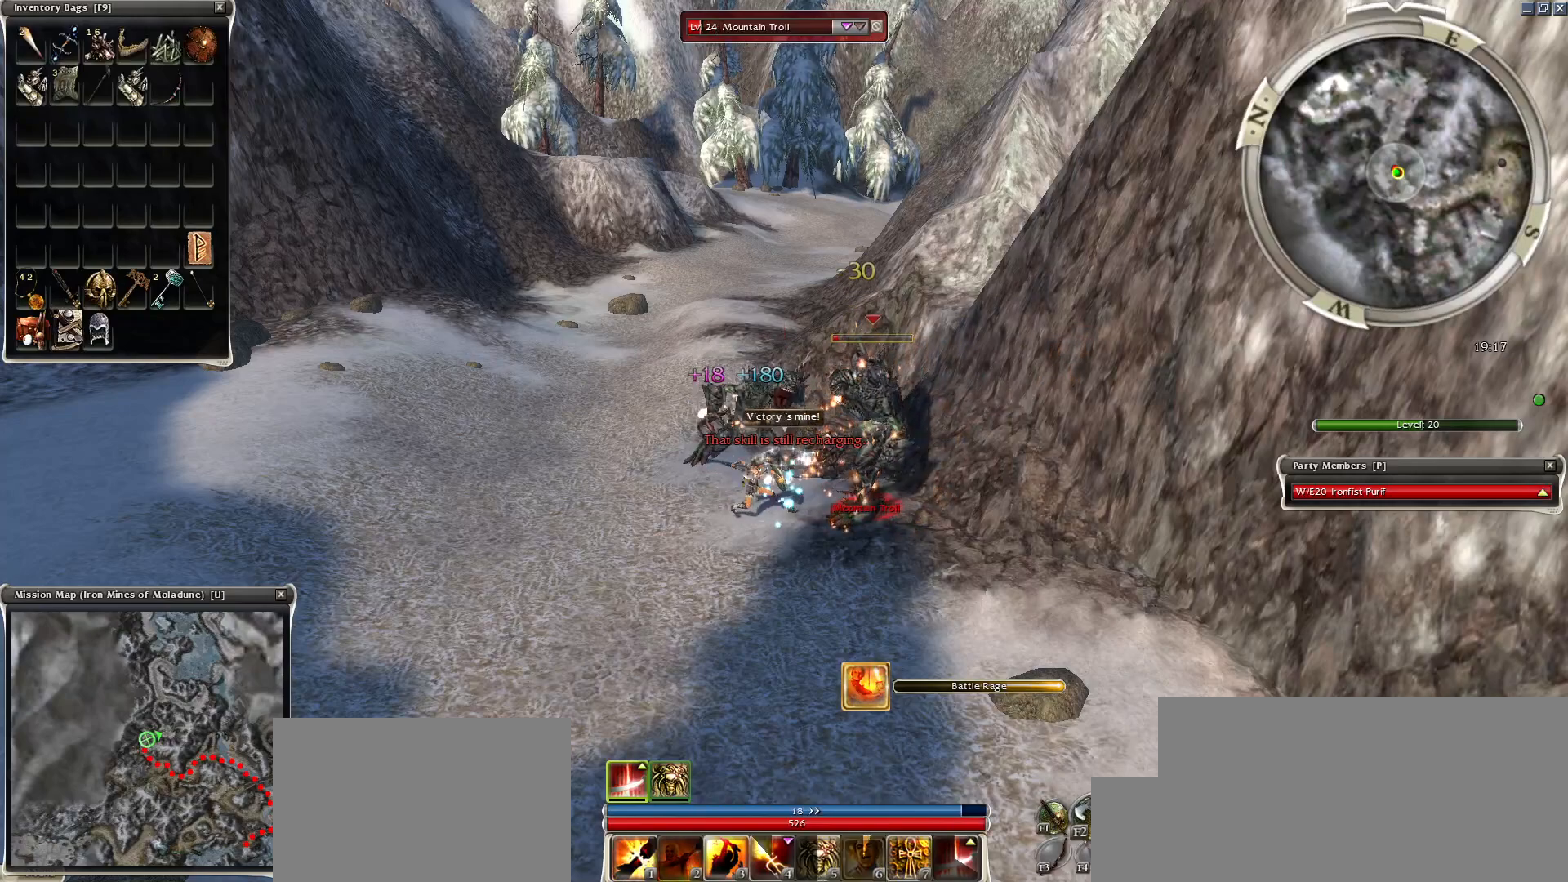
{"keys": ["space"], "mouse": [], "events": [[17, "space", "up"], [133, "space", "down"], [233, "space", "up"], [283, "space", "down"], [383, "space", "up"], [483, "space", "down"]]}
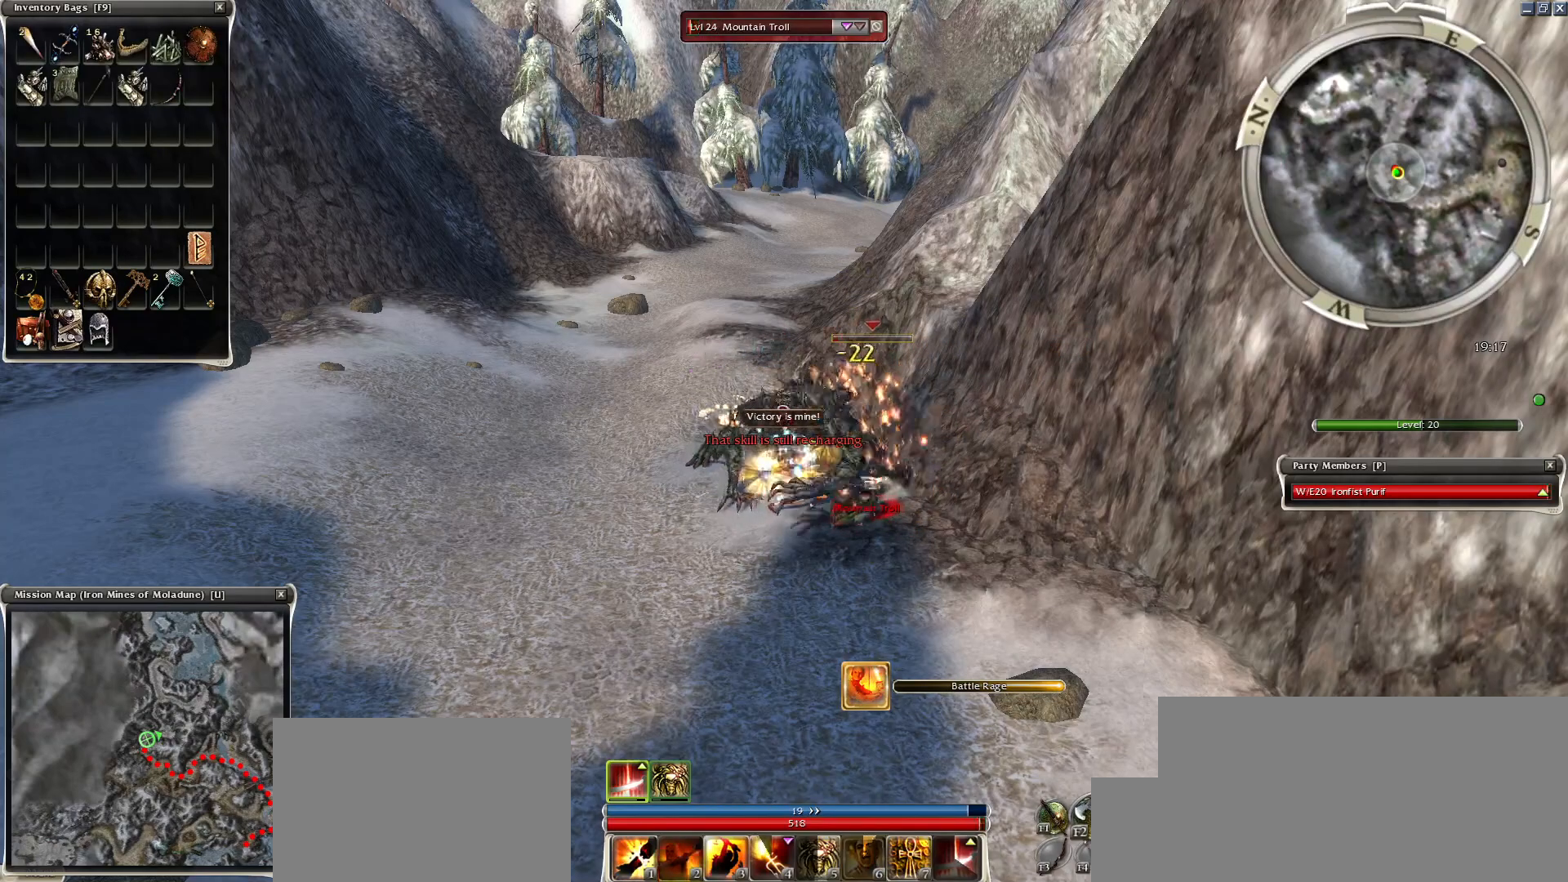
{"keys": ["space"], "mouse": [], "events": [[133, "space", "up"], [233, "space", "down"], [333, "space", "up"], [433, "space", "down"]]}
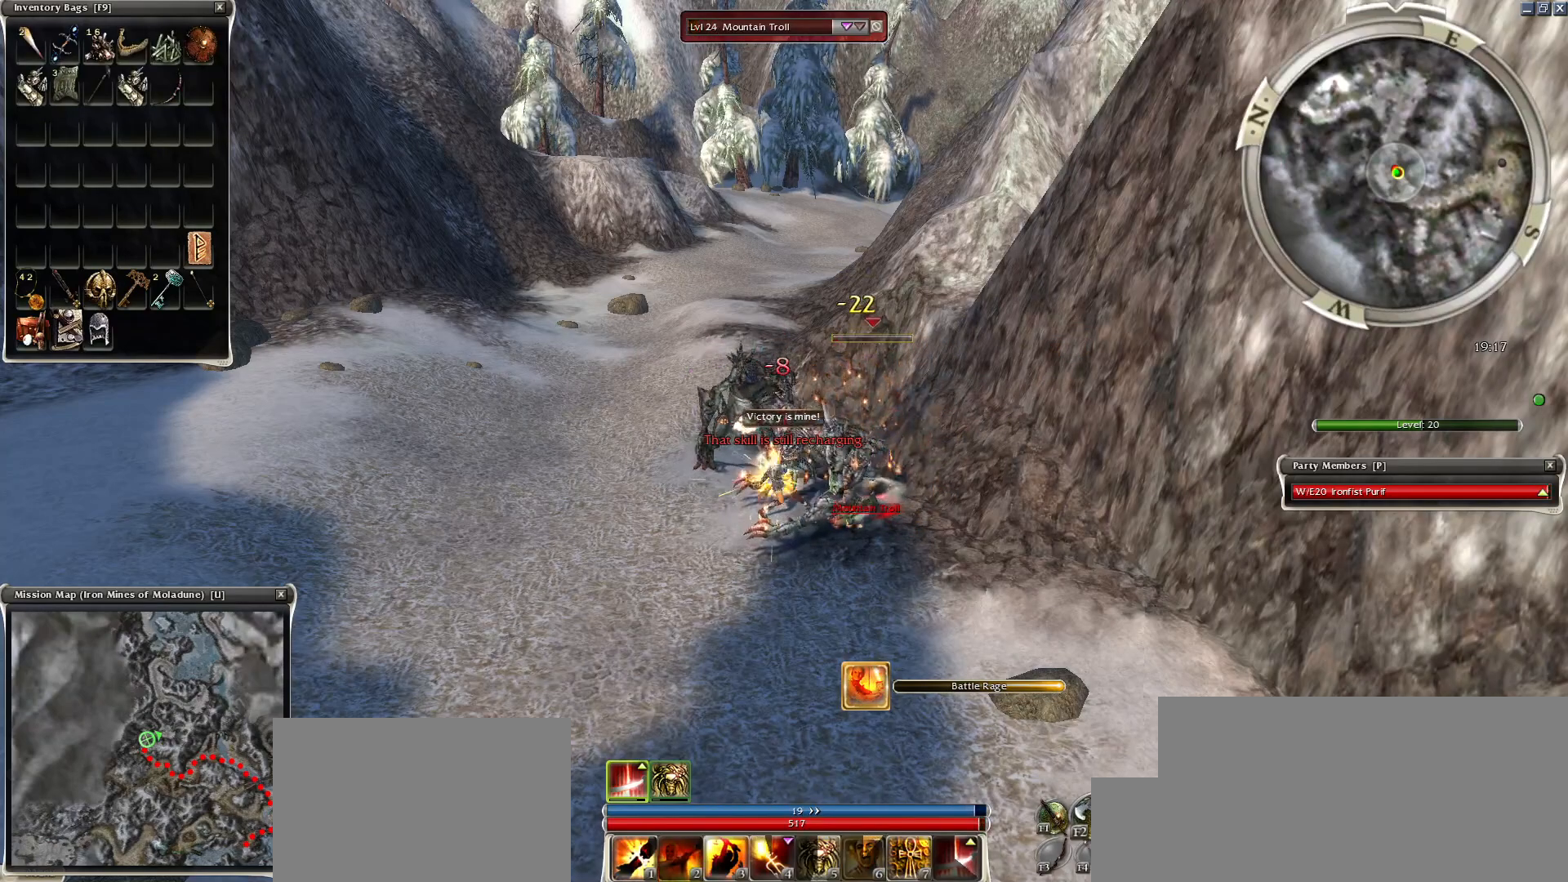
{"keys": [], "mouse": [], "events": [[83, "mouse_left", "down"], [83, "space", "up"], [183, "mouse_left", "up"]]}